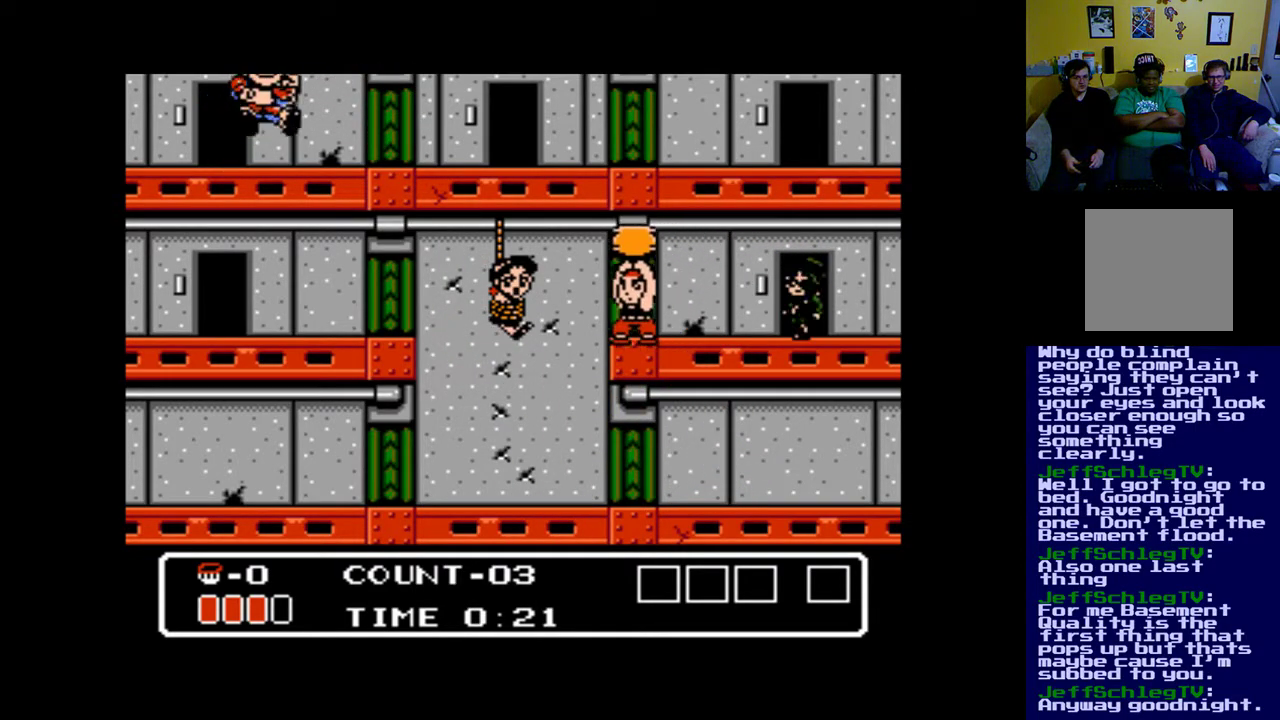
Gameplay with a controller (Xbox layout); each line is a JSON object with the inputs held at the frame after it. "events" lists button and stick changes between this image and that frame as [ms after this image, input, new state], when the widget could be followed in between. Not read: left_stick right_stick.
{"buttons": ["DPAD_RIGHT"], "events": [[100, "DPAD_UP", "up"], [133, "DPAD_UP", "down"], [200, "DPAD_RIGHT", "up"], [233, "B", "up"], [367, "DPAD_RIGHT", "down"], [400, "DPAD_UP", "up"]]}
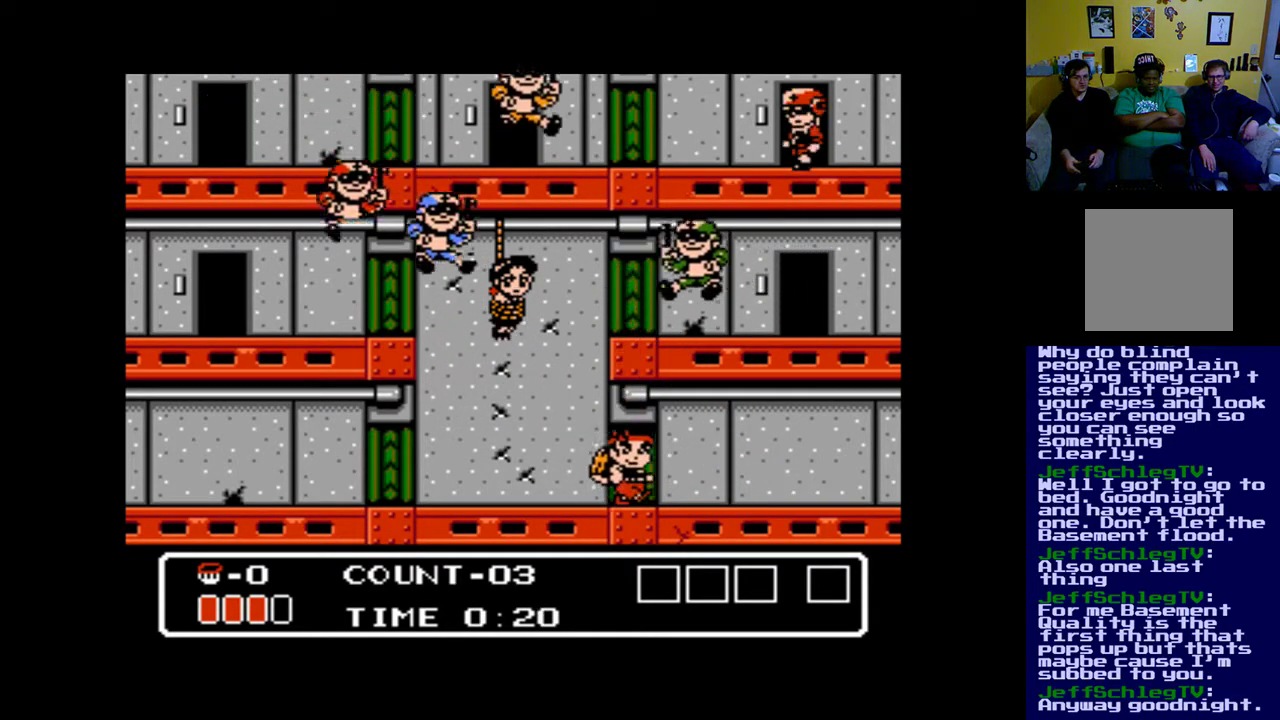
{"buttons": ["DPAD_UP"], "events": [[33, "DPAD_UP", "down"], [67, "DPAD_RIGHT", "up"], [133, "A", "down"], [167, "A", "up"], [267, "A", "down"], [333, "A", "up"], [433, "A", "down"], [500, "A", "up"]]}
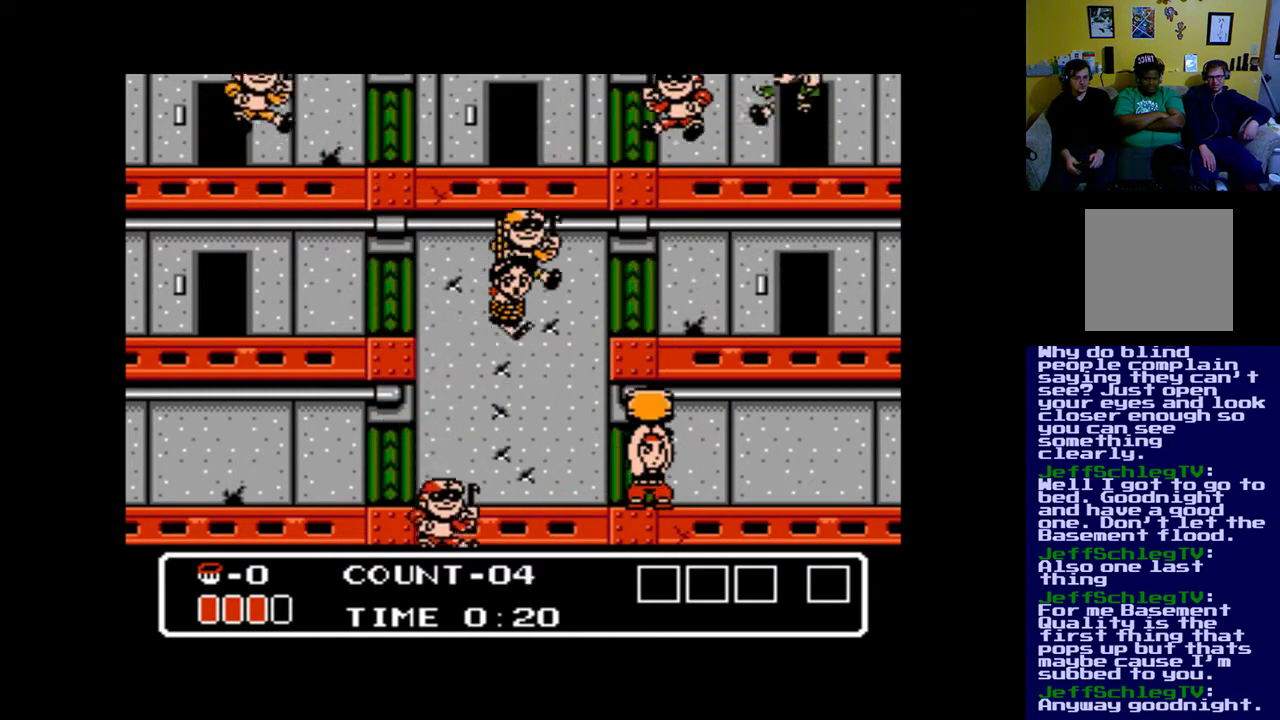
{"buttons": [], "events": [[133, "DPAD_UP", "up"], [267, "DPAD_LEFT", "down"], [267, "DPAD_UP", "down"], [333, "DPAD_UP", "up"], [400, "A", "down"], [433, "DPAD_LEFT", "up"], [467, "A", "up"]]}
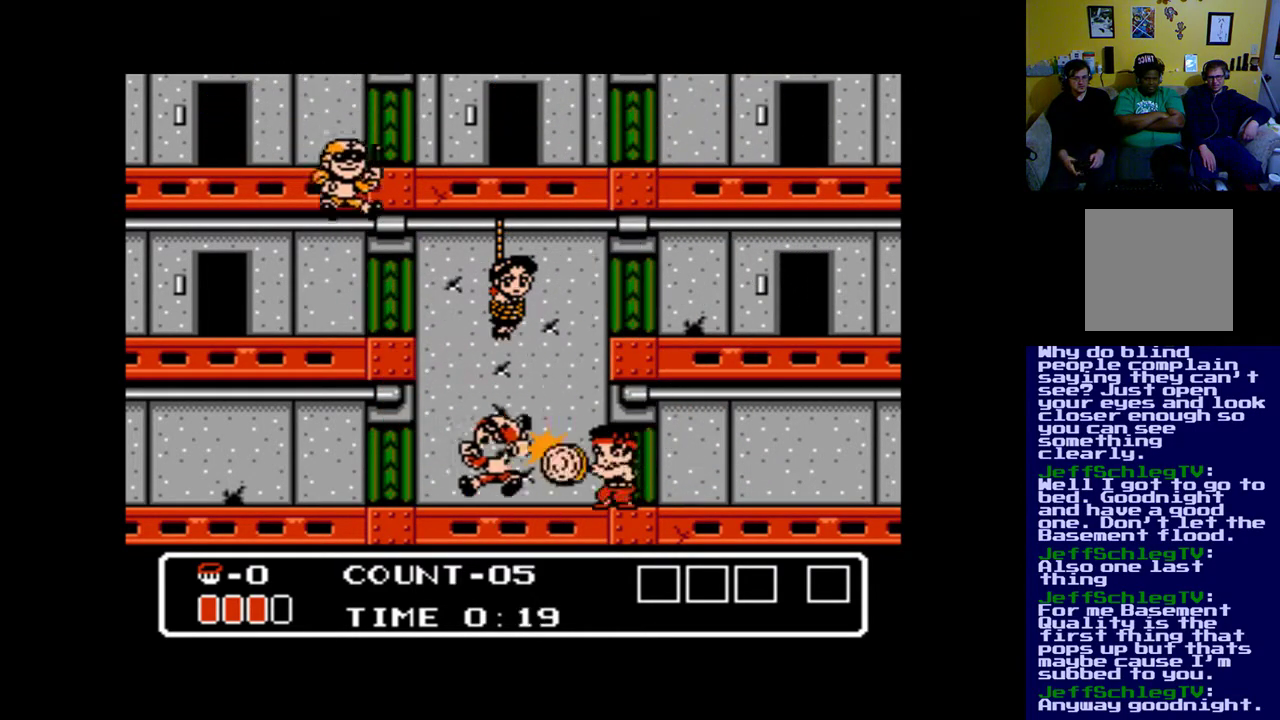
{"buttons": ["A", "DPAD_LEFT"], "events": [[33, "A", "down"], [133, "A", "up"], [200, "A", "down"], [267, "A", "up"], [433, "A", "down"], [433, "DPAD_LEFT", "down"]]}
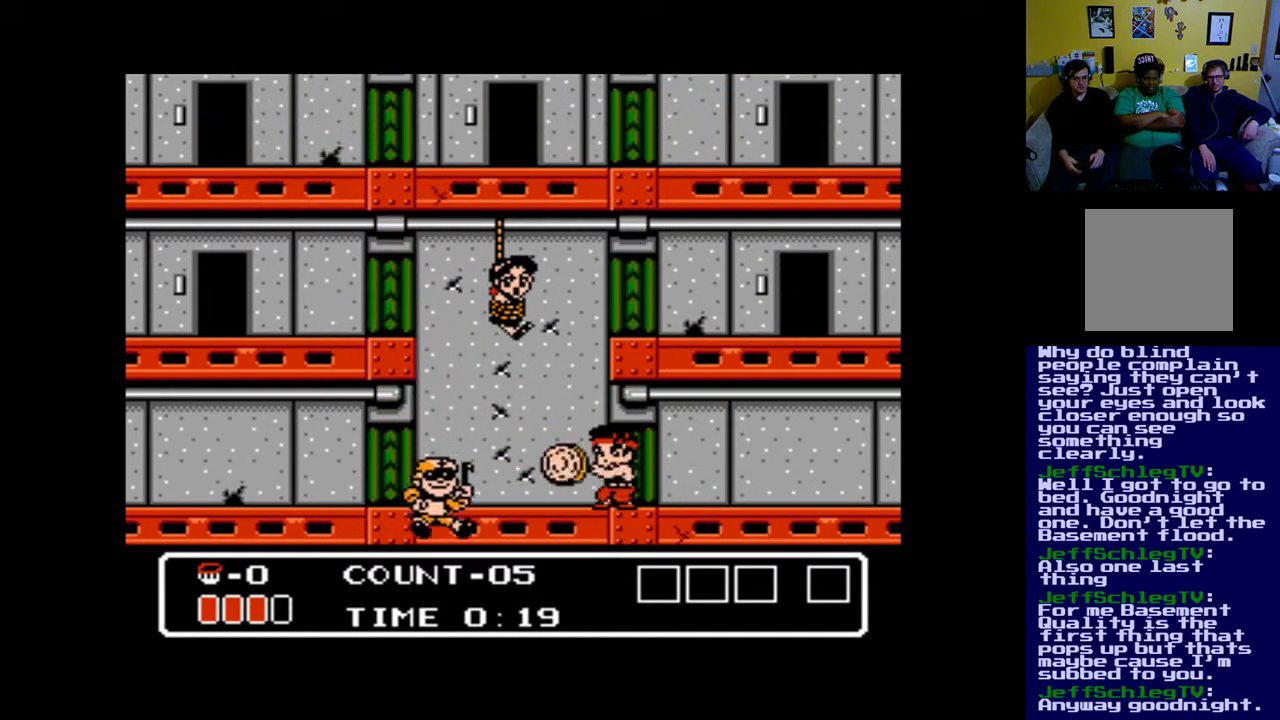
{"buttons": ["DPAD_LEFT"], "events": [[33, "A", "up"]]}
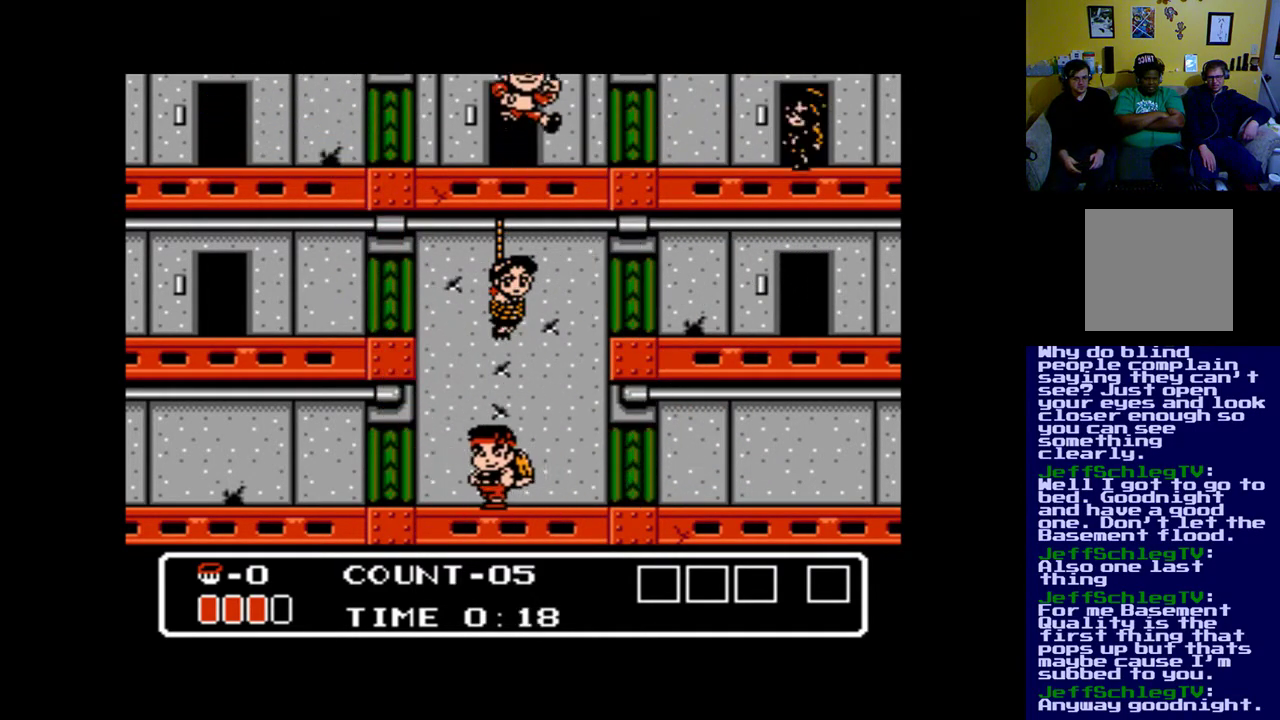
{"buttons": [], "events": [[433, "DPAD_LEFT", "up"]]}
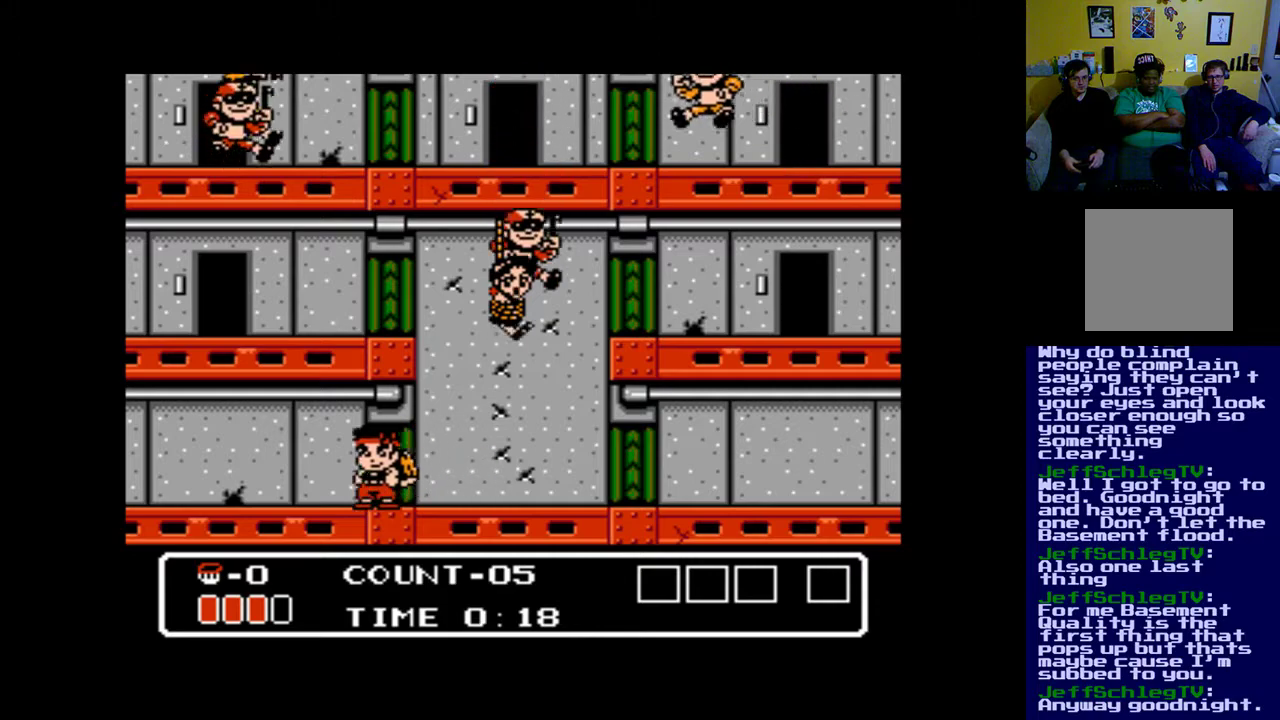
{"buttons": ["A", "DPAD_DOWN"], "events": [[33, "DPAD_RIGHT", "down"], [100, "DPAD_RIGHT", "up"], [200, "A", "down"], [200, "DPAD_DOWN", "down"], [300, "A", "up"], [333, "A", "down"], [433, "A", "up"], [500, "A", "down"]]}
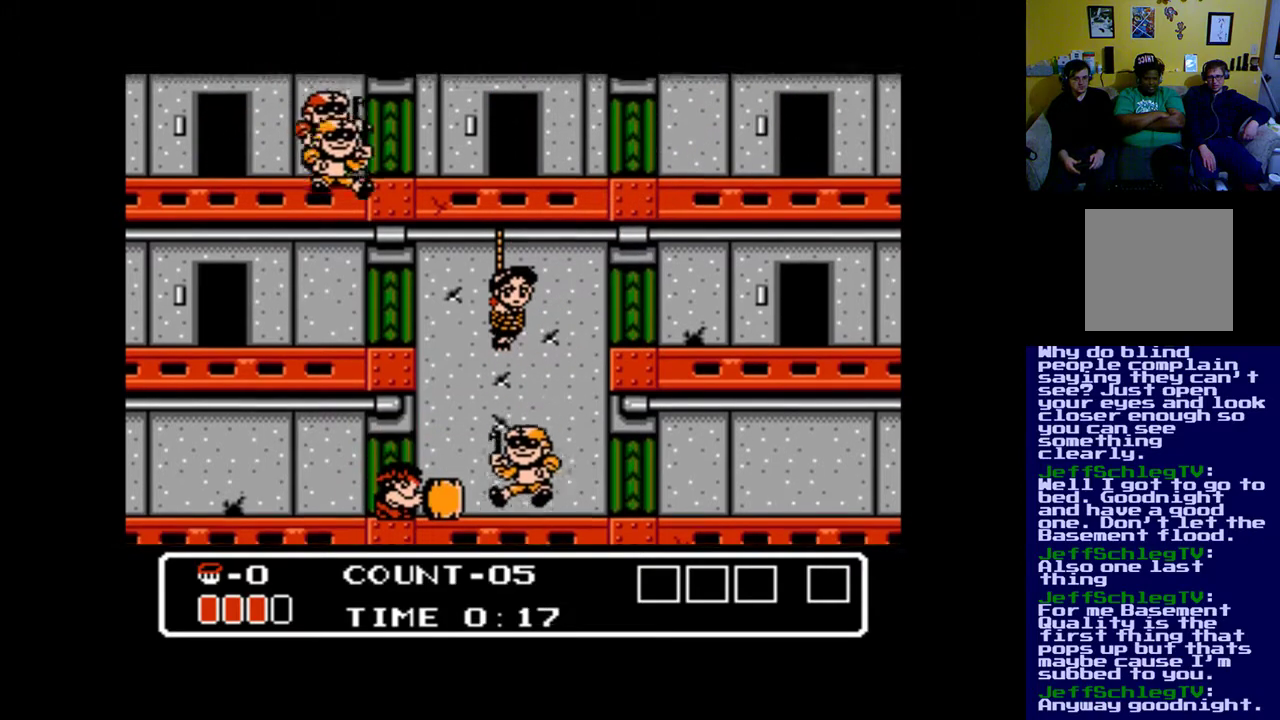
{"buttons": ["A"], "events": [[100, "A", "up"], [133, "DPAD_DOWN", "up"], [200, "A", "down"], [267, "A", "up"], [300, "A", "down"], [400, "A", "up"], [467, "A", "down"]]}
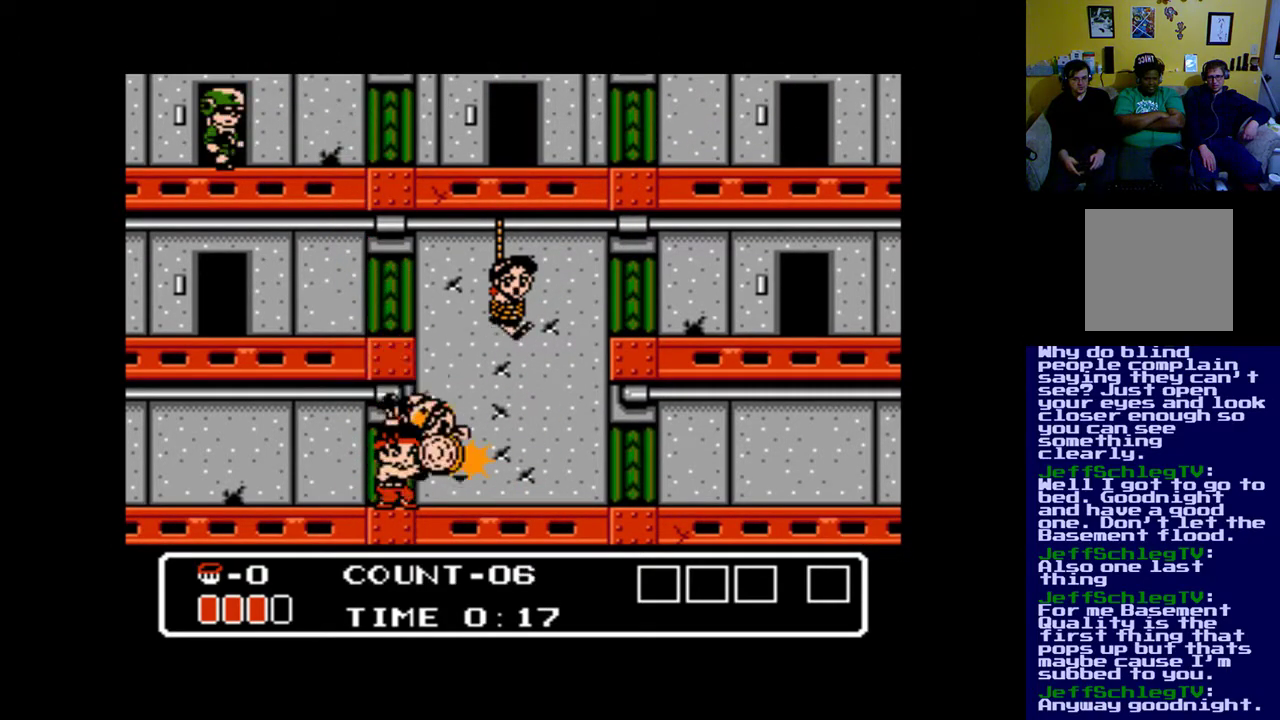
{"buttons": [], "events": [[33, "A", "up"], [100, "A", "down"], [200, "A", "up"], [267, "A", "down"], [333, "A", "up"]]}
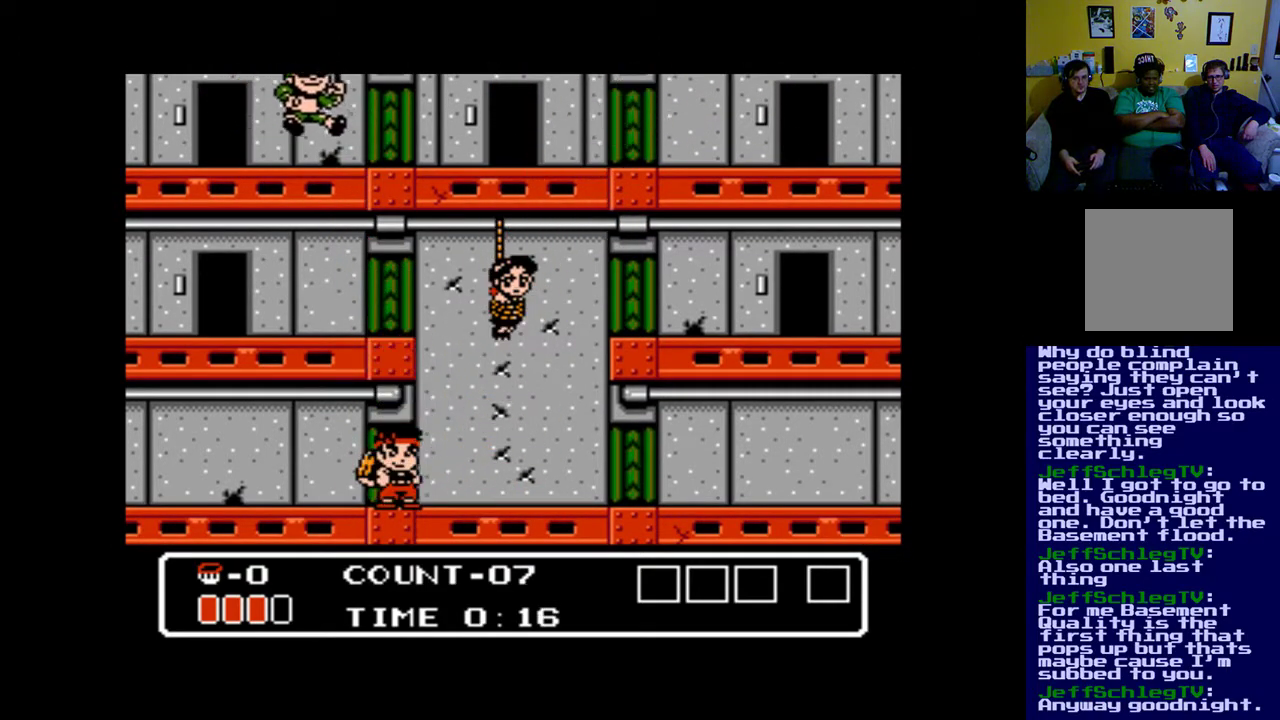
{"buttons": ["DPAD_UP"], "events": [[167, "DPAD_UP", "down"], [400, "A", "down"], [467, "A", "up"]]}
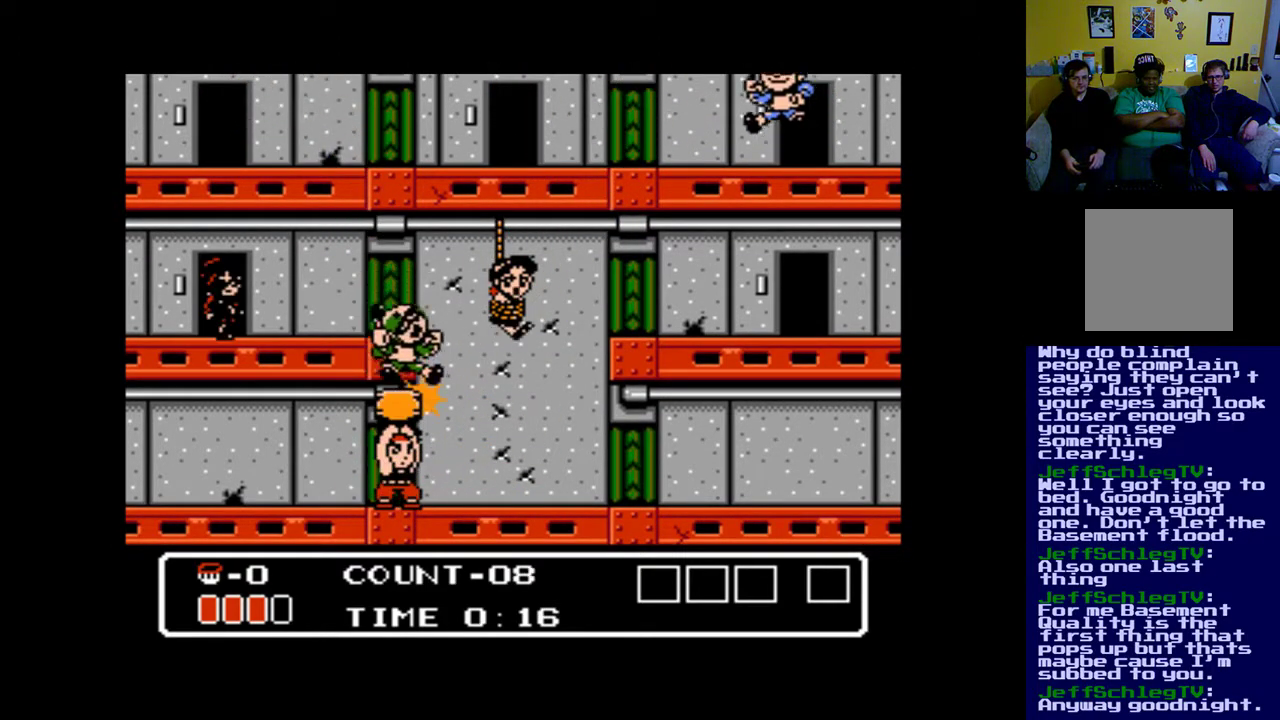
{"buttons": [], "events": [[33, "A", "down"], [100, "A", "up"], [333, "DPAD_UP", "up"]]}
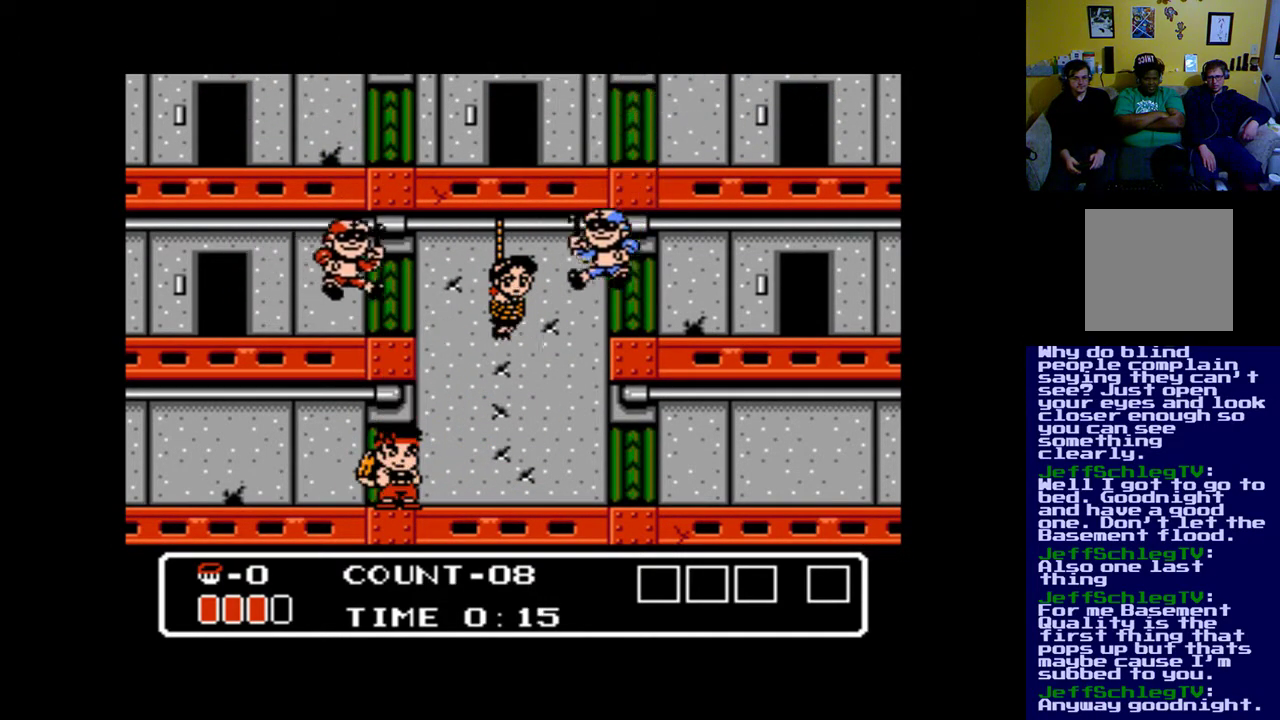
{"buttons": [], "events": [[67, "DPAD_UP", "down"], [167, "A", "down"], [300, "A", "up"], [367, "A", "down"], [433, "A", "up"], [500, "DPAD_UP", "up"]]}
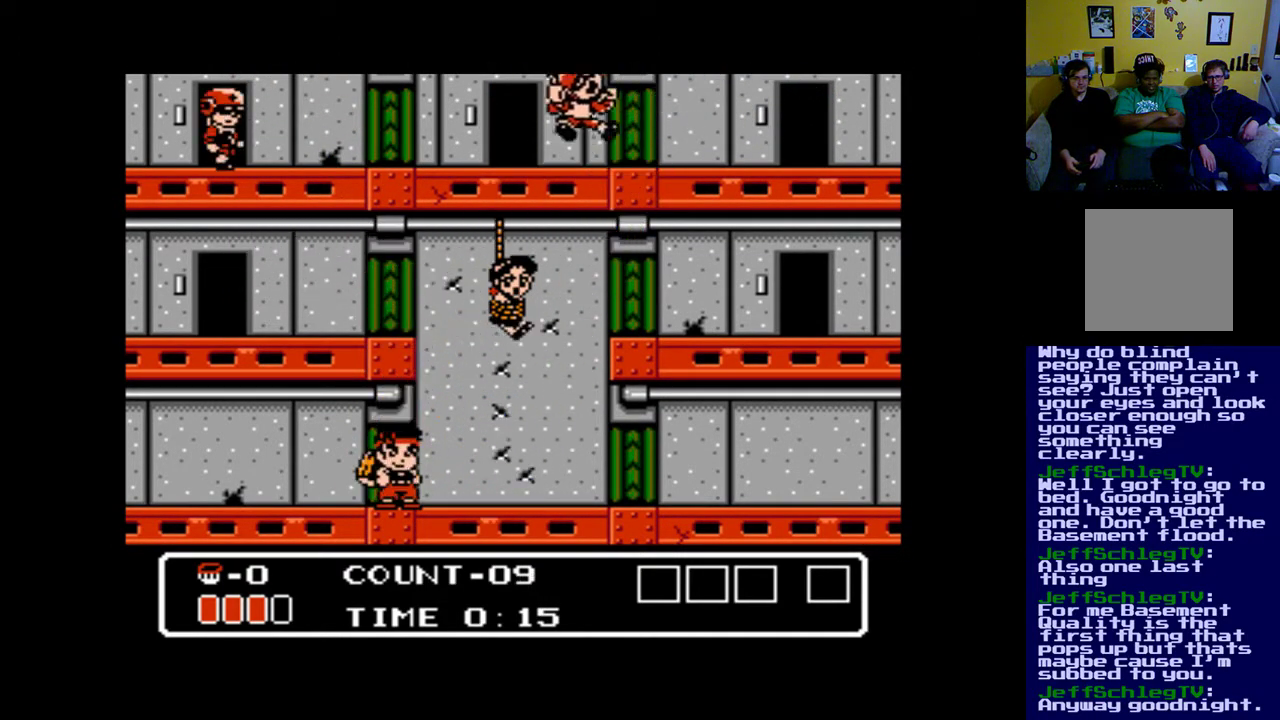
{"buttons": ["DPAD_UP"], "events": [[467, "DPAD_UP", "down"]]}
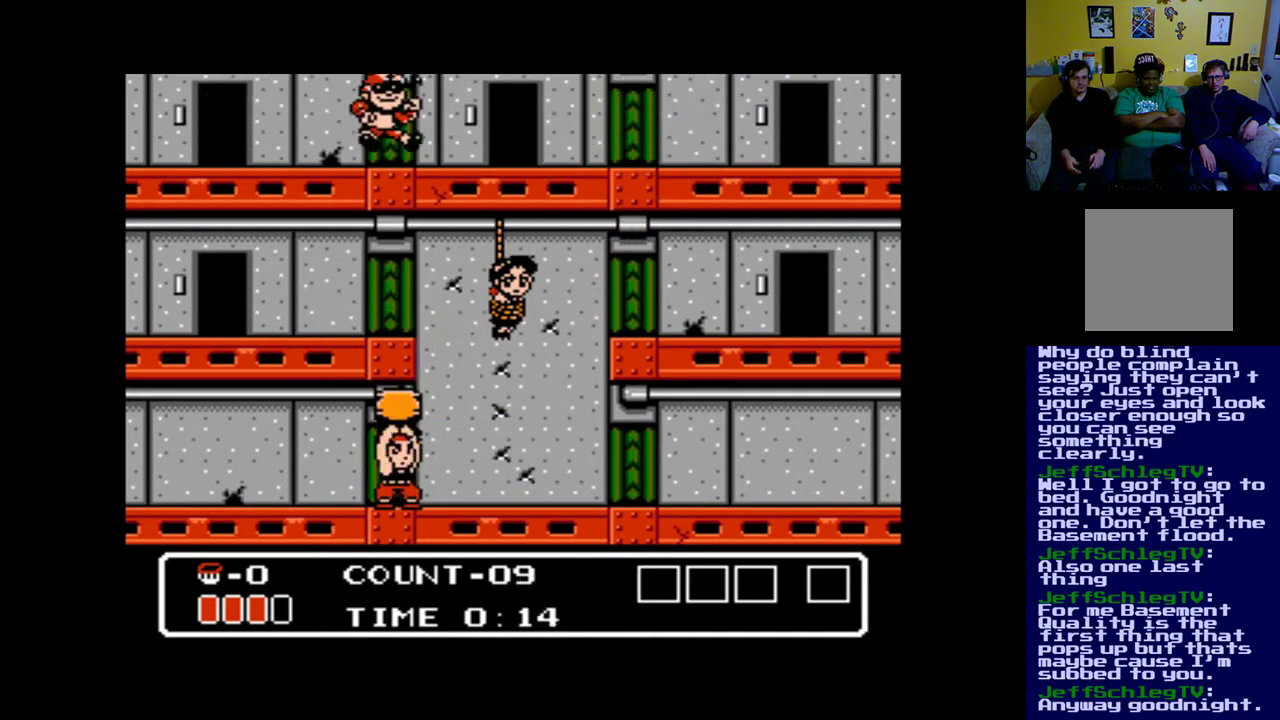
{"buttons": ["DPAD_UP"], "events": [[167, "A", "down"], [300, "A", "up"], [367, "A", "down"], [467, "A", "up"]]}
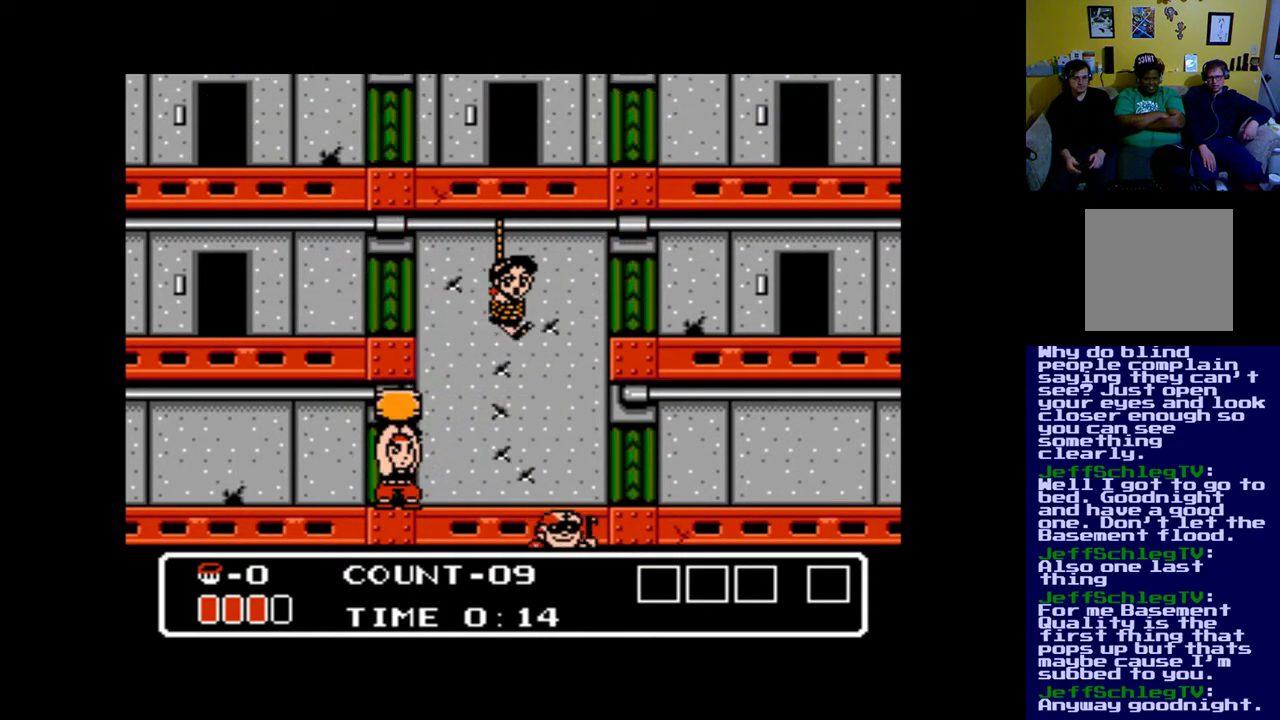
{"buttons": [], "events": [[100, "DPAD_UP", "up"]]}
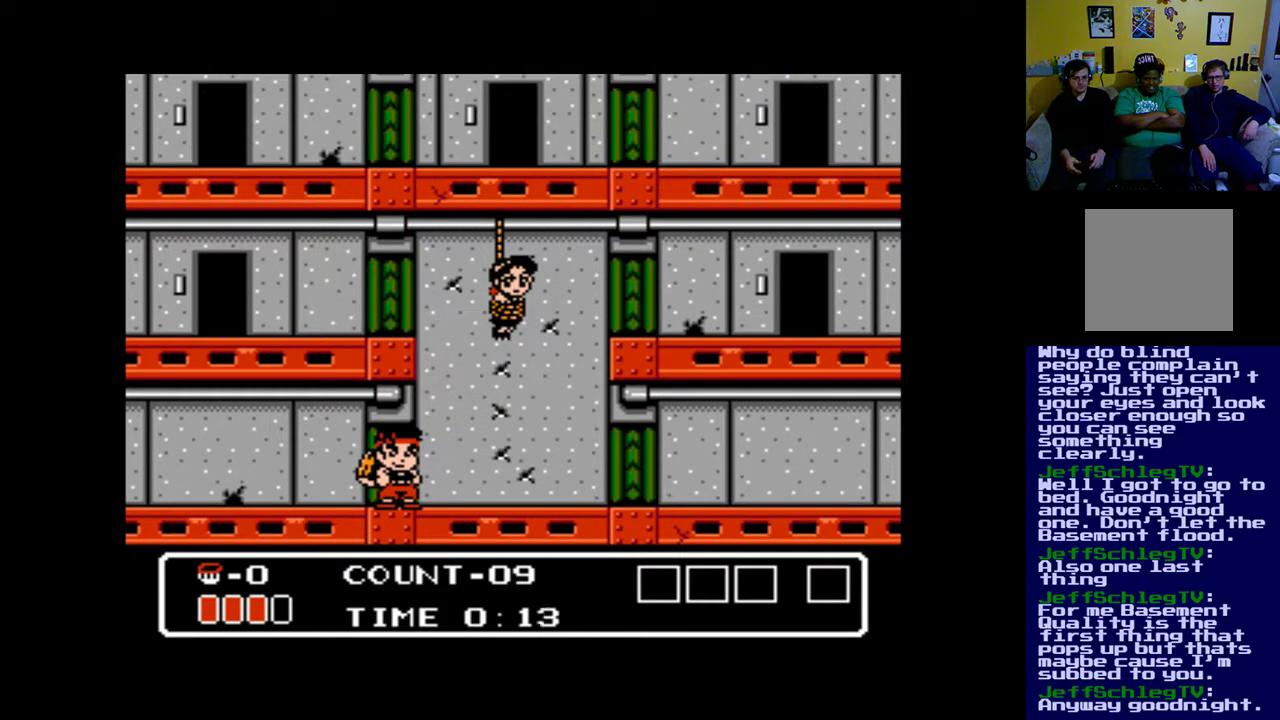
{"buttons": [], "events": [[133, "B", "down"], [200, "DPAD_RIGHT", "down"], [333, "B", "up"], [333, "DPAD_RIGHT", "up"], [400, "A", "down"], [500, "A", "up"]]}
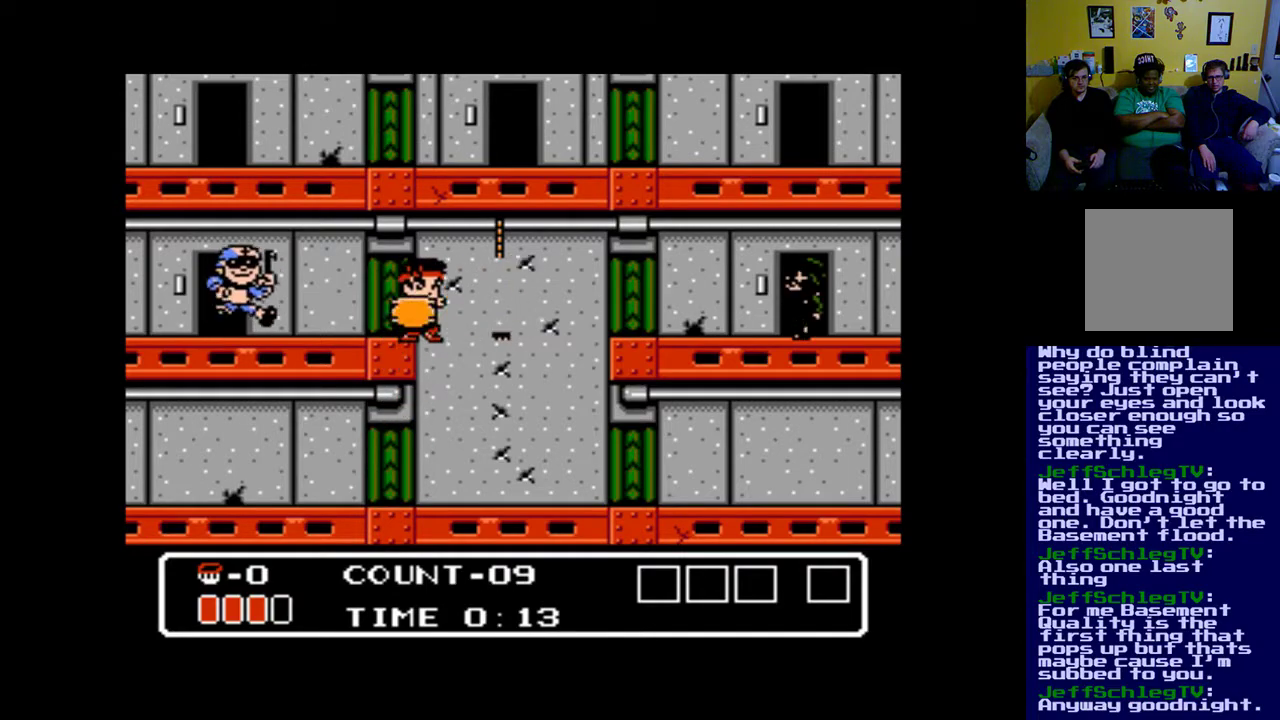
{"buttons": [], "events": [[67, "A", "down"], [167, "A", "up"], [267, "DPAD_RIGHT", "down"], [500, "DPAD_RIGHT", "up"]]}
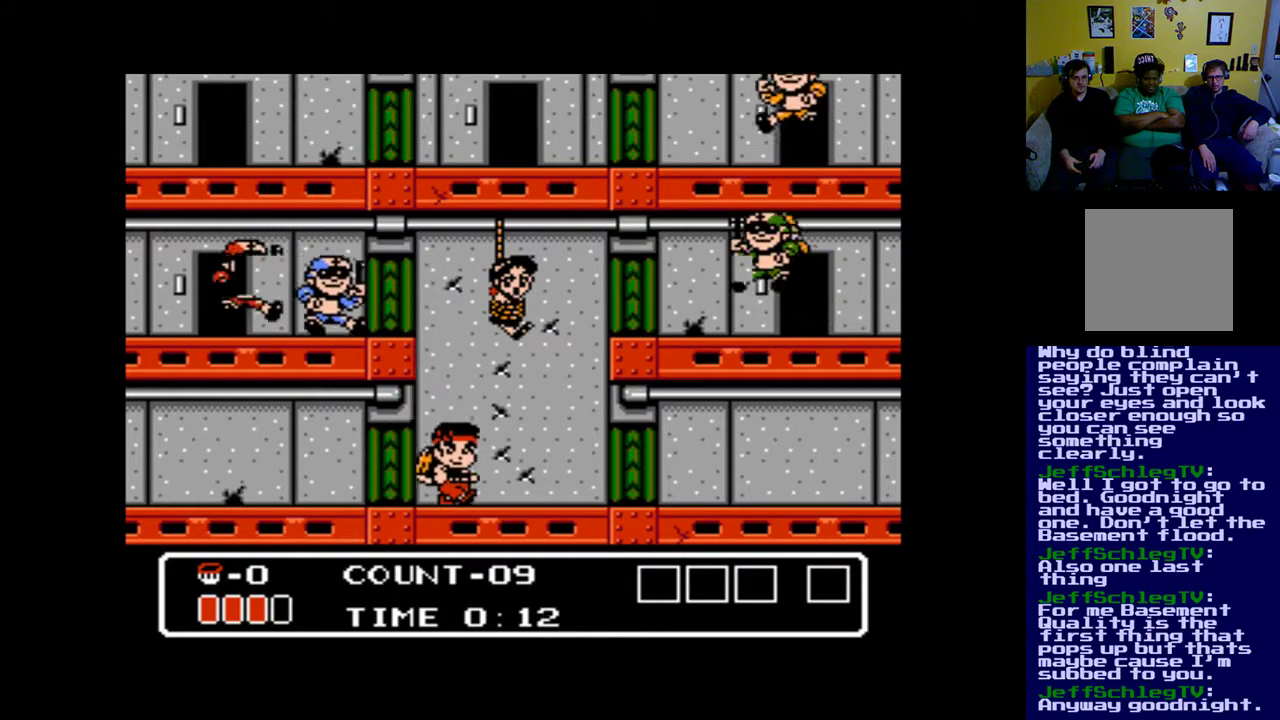
{"buttons": ["DPAD_UP"], "events": [[67, "DPAD_UP", "down"], [100, "A", "down"], [167, "A", "up"], [233, "A", "down"], [333, "A", "up"], [467, "A", "down"], [500, "A", "up"]]}
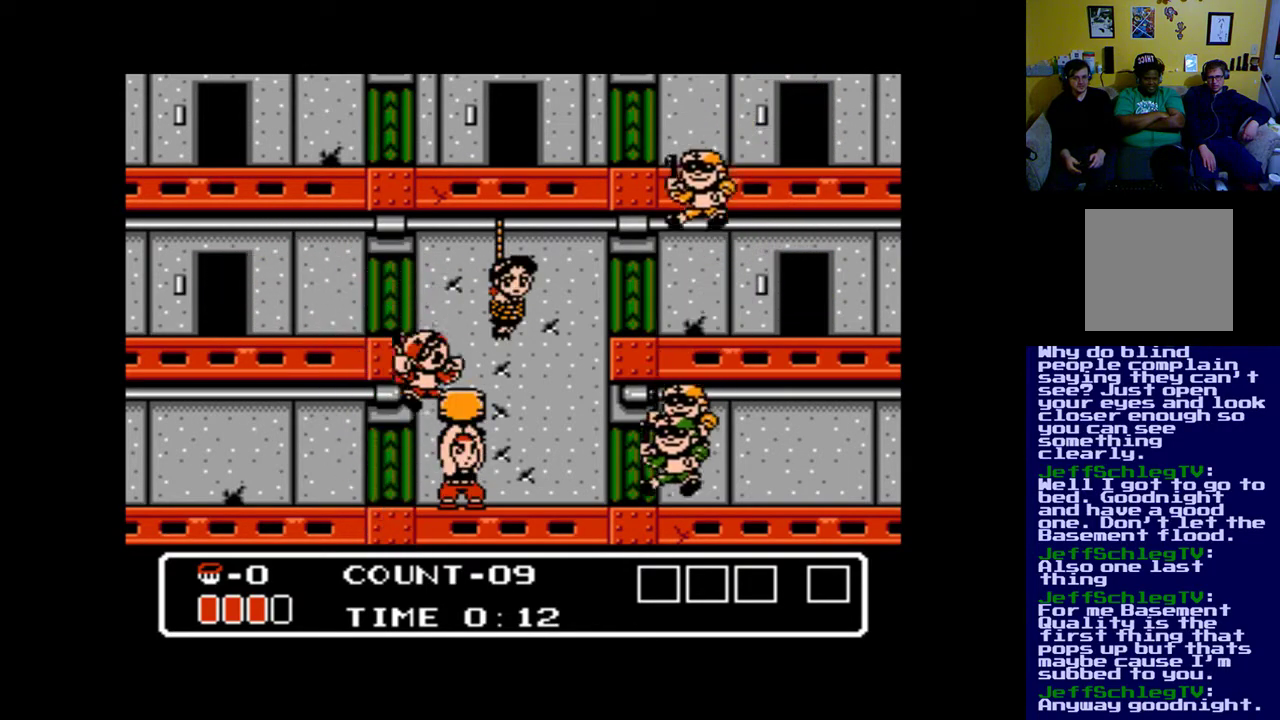
{"buttons": [], "events": [[100, "A", "down"], [167, "A", "up"], [233, "A", "down"], [300, "A", "up"], [367, "DPAD_UP", "up"]]}
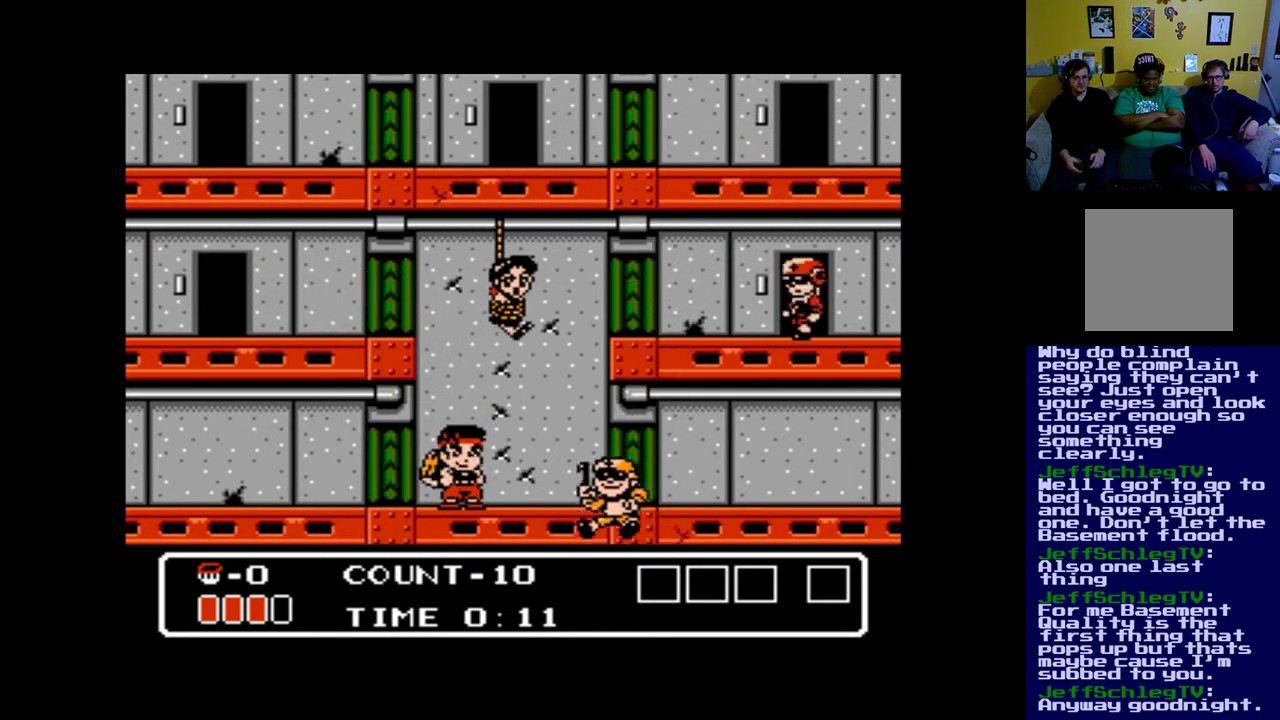
{"buttons": ["B"], "events": [[33, "A", "down"], [100, "A", "up"], [400, "B", "down"]]}
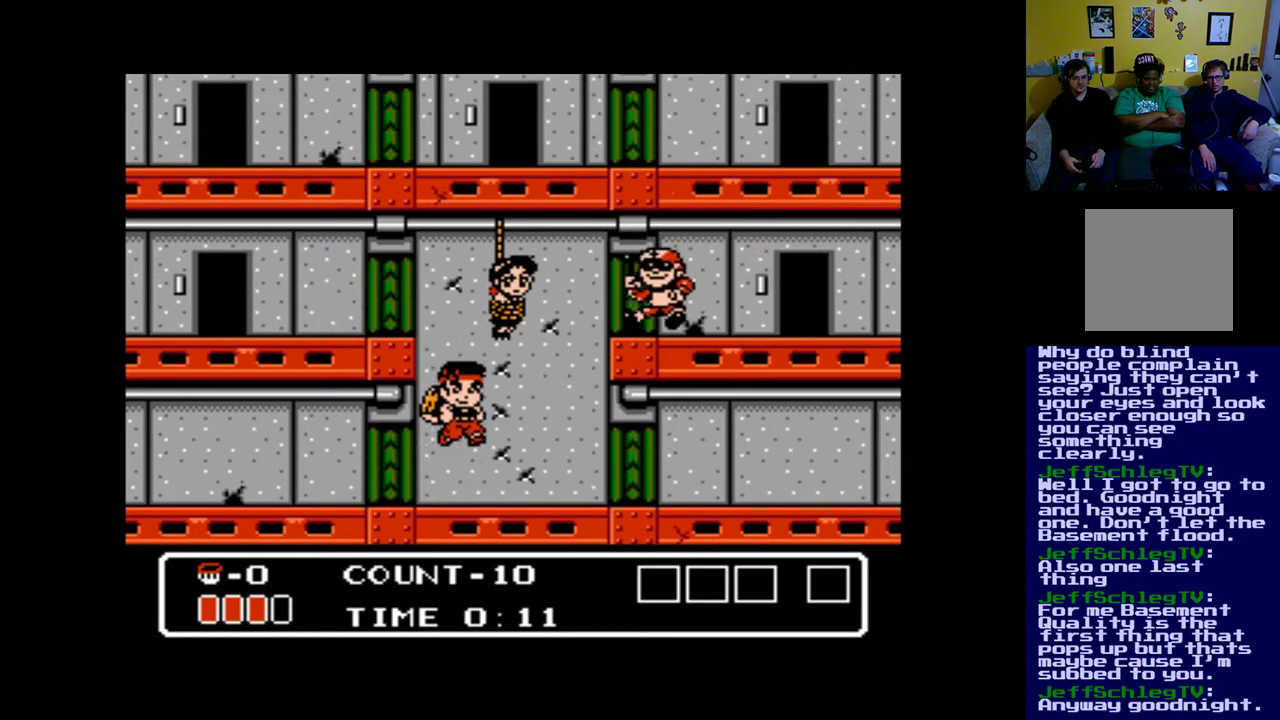
{"buttons": [], "events": [[33, "B", "up"], [100, "A", "down"], [200, "A", "up"], [267, "A", "down"], [367, "A", "up"], [433, "A", "down"], [500, "A", "up"]]}